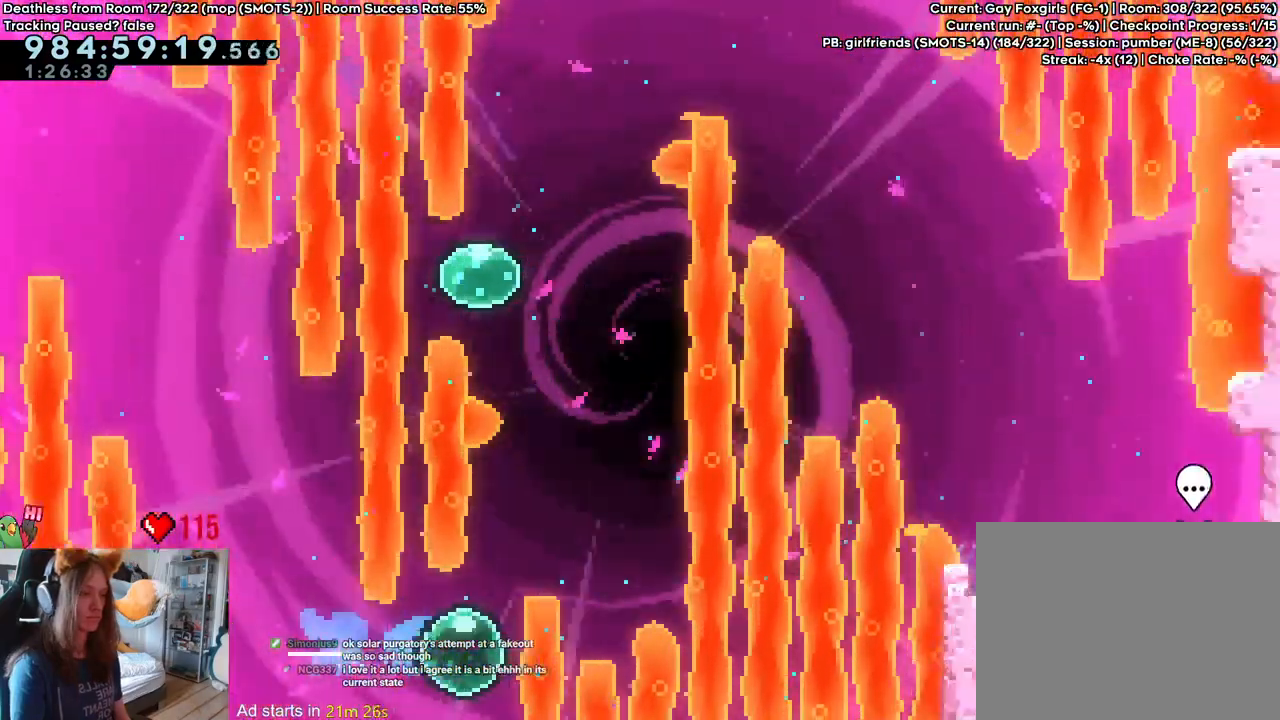
Gameplay with a controller (Nintendo layout); each line is a JSON object with the inputs held at the frame after it (dt_ms = milliseconds from this image to that frame). "events" lists button and stick changes between this image and that frame as [ms after this image, input, new state], when the widget could be followed in between. Not read: DPAD_DOWN DPAD_LEFT DPAD_RIGHT HOME L3 R1 R2 R3 START.
{"dt_ms": 500, "buttons": ["B"], "left_stick": "center", "right_stick": "center"}
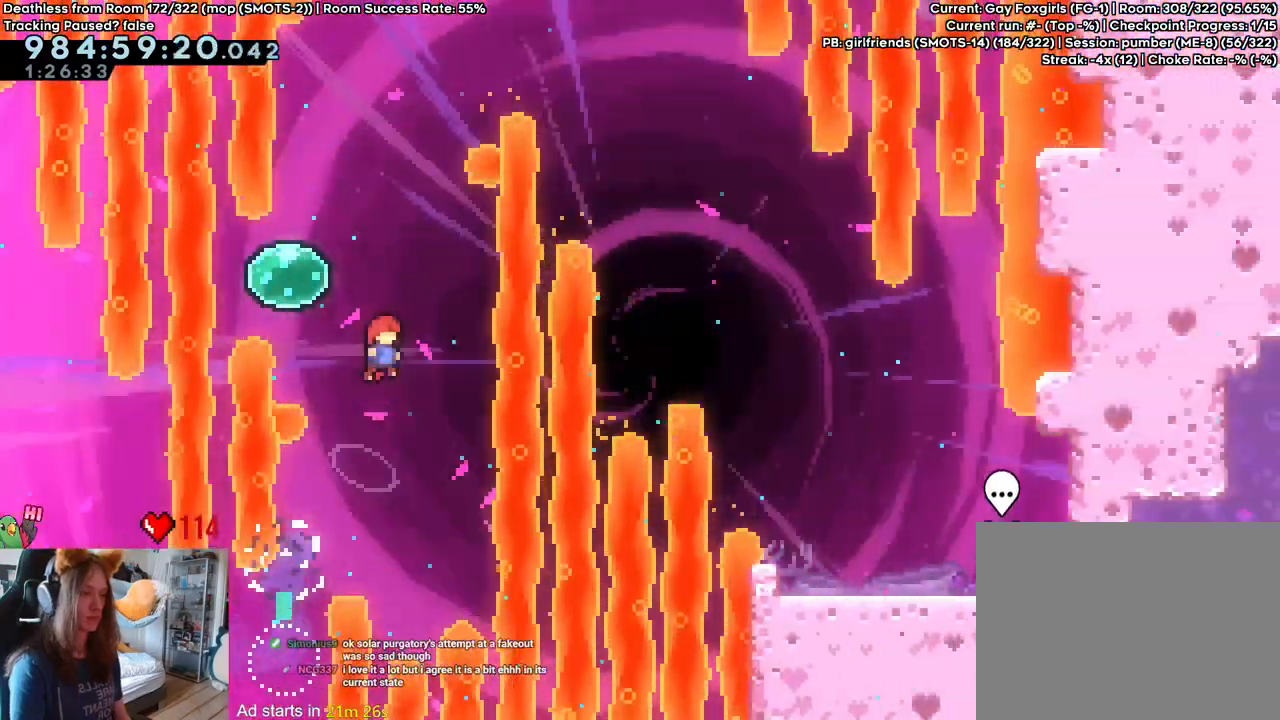
{"dt_ms": 1000, "buttons": ["B"], "left_stick": "right", "right_stick": "center", "events": [[17, "left_stick", "up-left"], [67, "Y", "down"], [183, "B", "up"], [183, "Y", "up"], [250, "left_stick", "up"], [283, "Y", "down"], [400, "Y", "up"], [483, "B", "down"], [567, "left_stick", "right"]]}
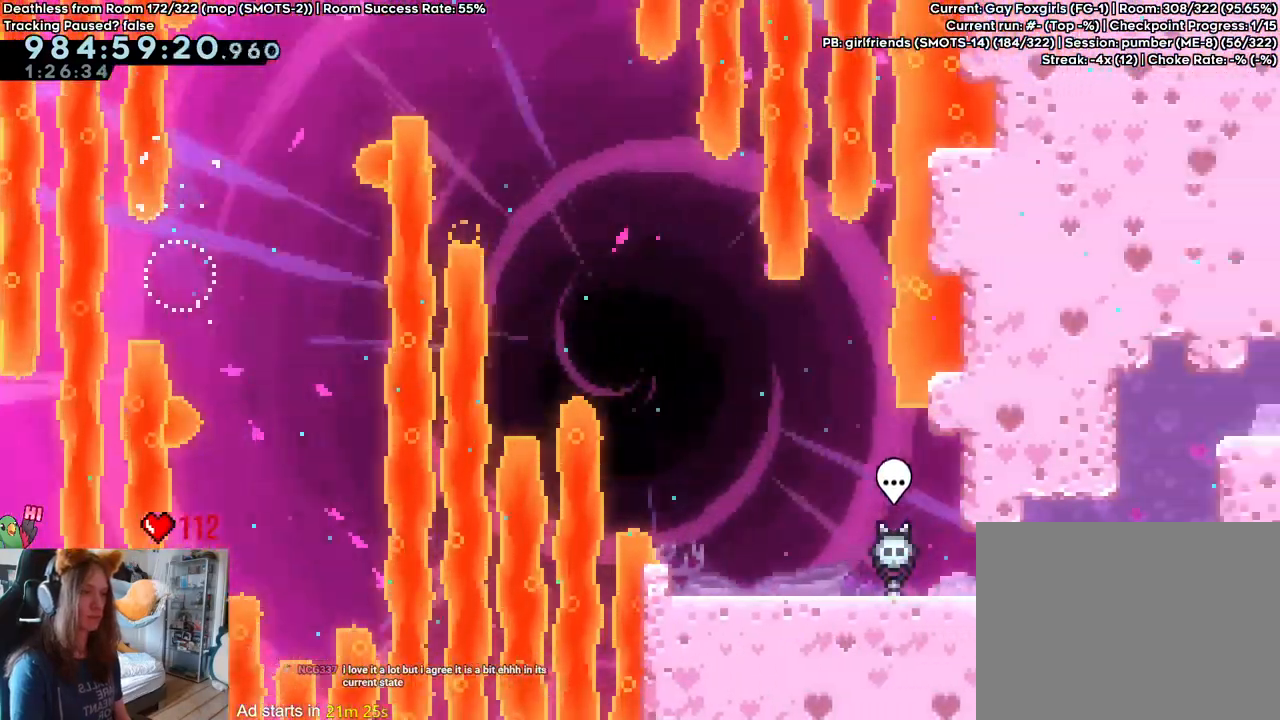
{"dt_ms": 500, "buttons": ["B"], "left_stick": "right", "right_stick": "center"}
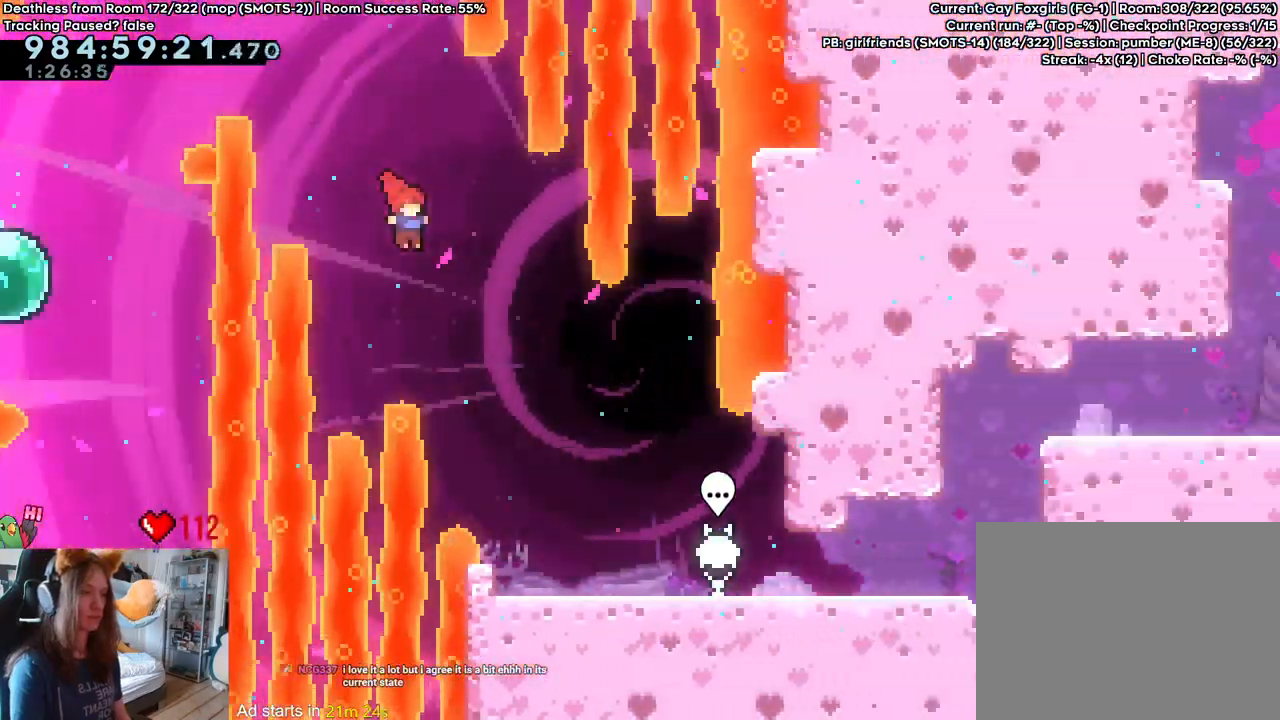
{"dt_ms": 500, "buttons": ["Y"], "left_stick": "down-right", "right_stick": "center", "events": [[217, "B", "up"], [317, "left_stick", "down-right"], [417, "Y", "down"]]}
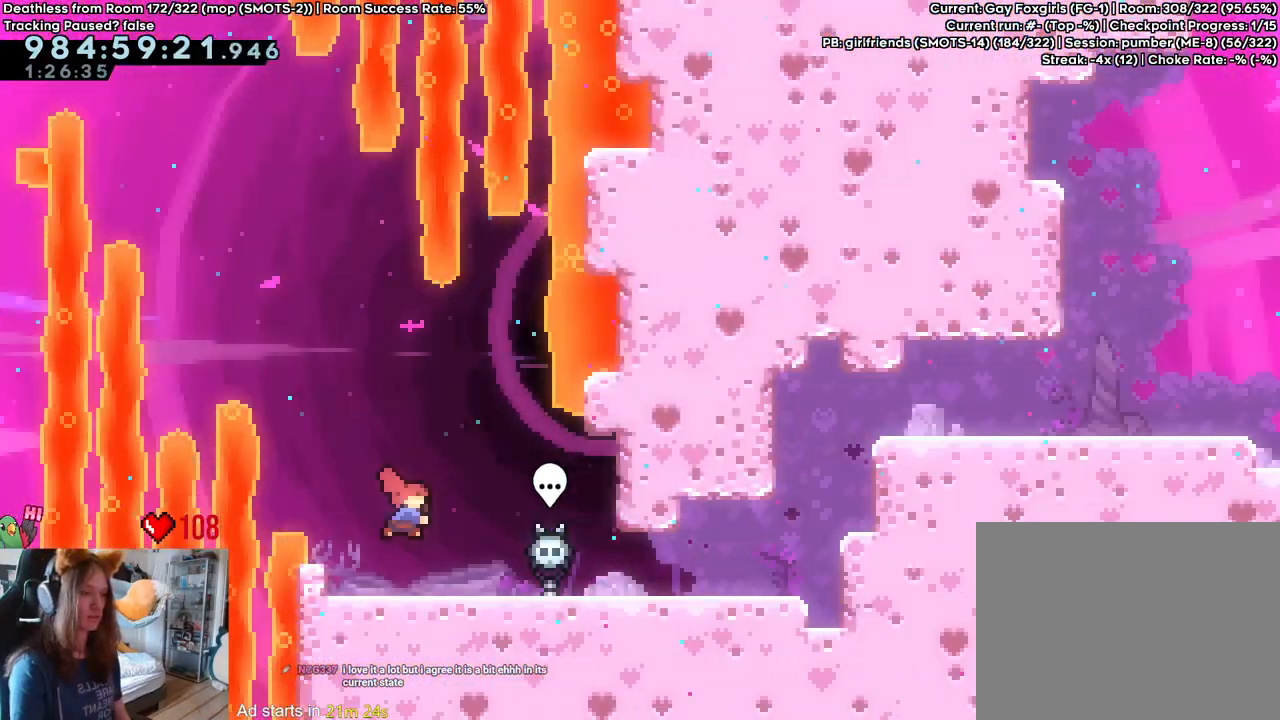
{"dt_ms": 500, "buttons": [], "left_stick": "up-right", "right_stick": "center", "events": [[17, "Y", "up"], [100, "B", "down"], [150, "B", "up"], [150, "left_stick", "right"], [250, "left_stick", "up-right"], [333, "Y", "down"], [433, "Y", "up"]]}
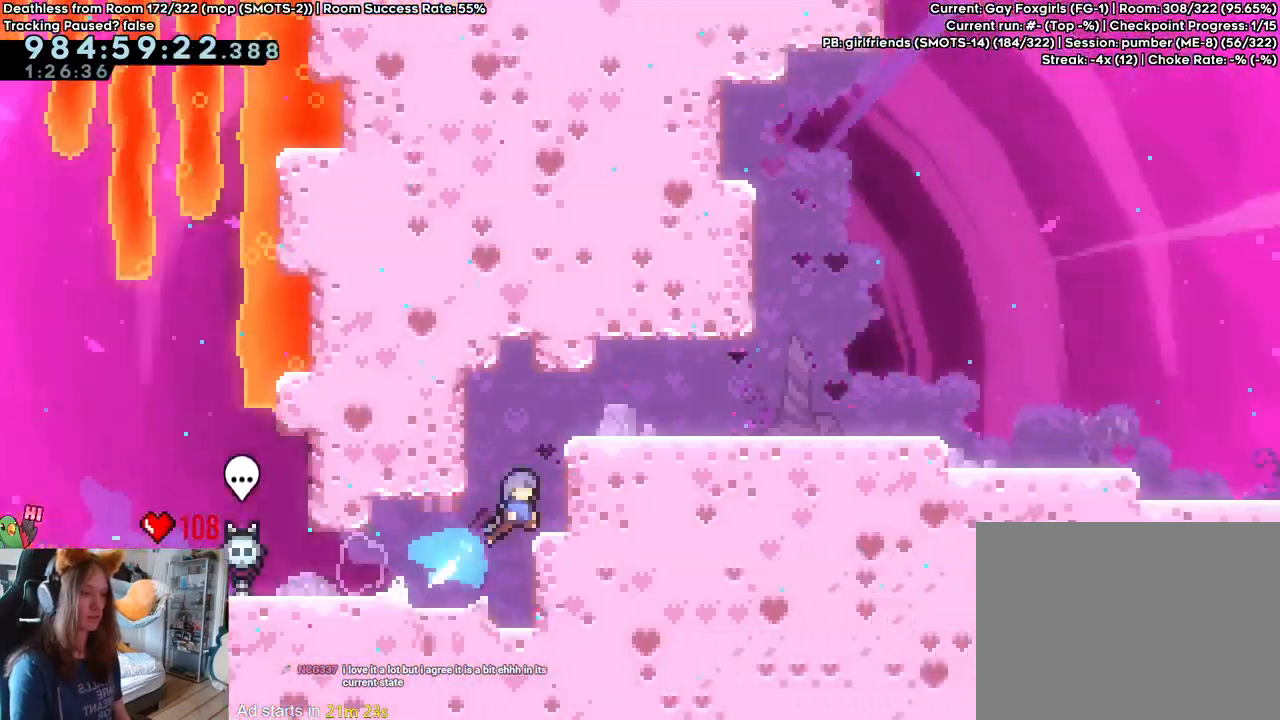
{"dt_ms": 500, "buttons": ["Y", "L2"], "left_stick": "right", "right_stick": "center", "events": [[67, "B", "down"], [67, "left_stick", "right"], [217, "B", "up"], [267, "L2", "down"], [417, "Y", "down"]]}